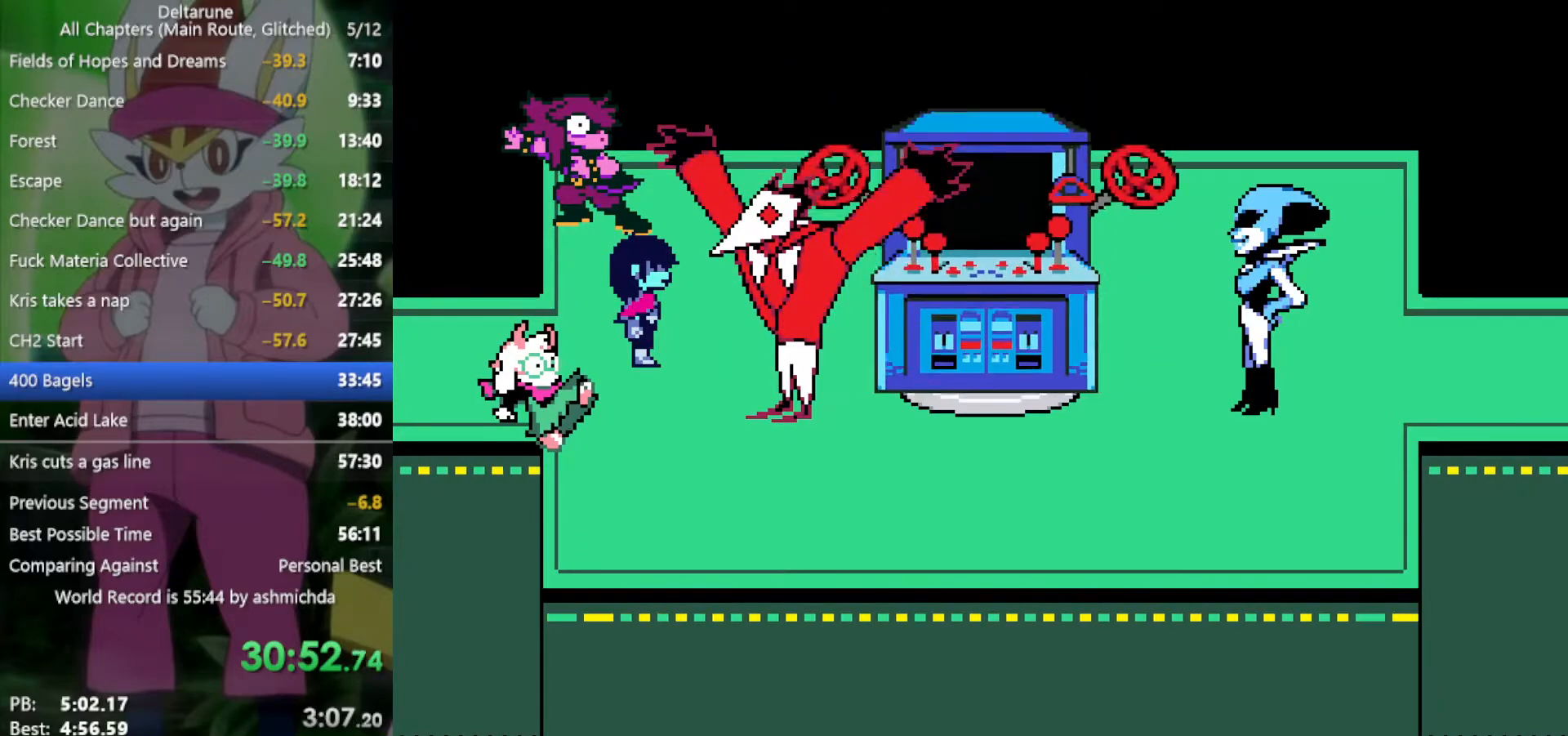
Gameplay with keyboard; each line is a JSON object with the keys held at the frame after it. "events" lists presses ("down") and releases ("up") of "c", "ctrl", "down", "left", "return", "right", "shift", "up", "x" and "z" between this image and that frame as [ms after this image, input, new state], when the widget could be followed in between. No other keys are recorded. Mouse input is not recorded.
{"keys": ["x"], "events": []}
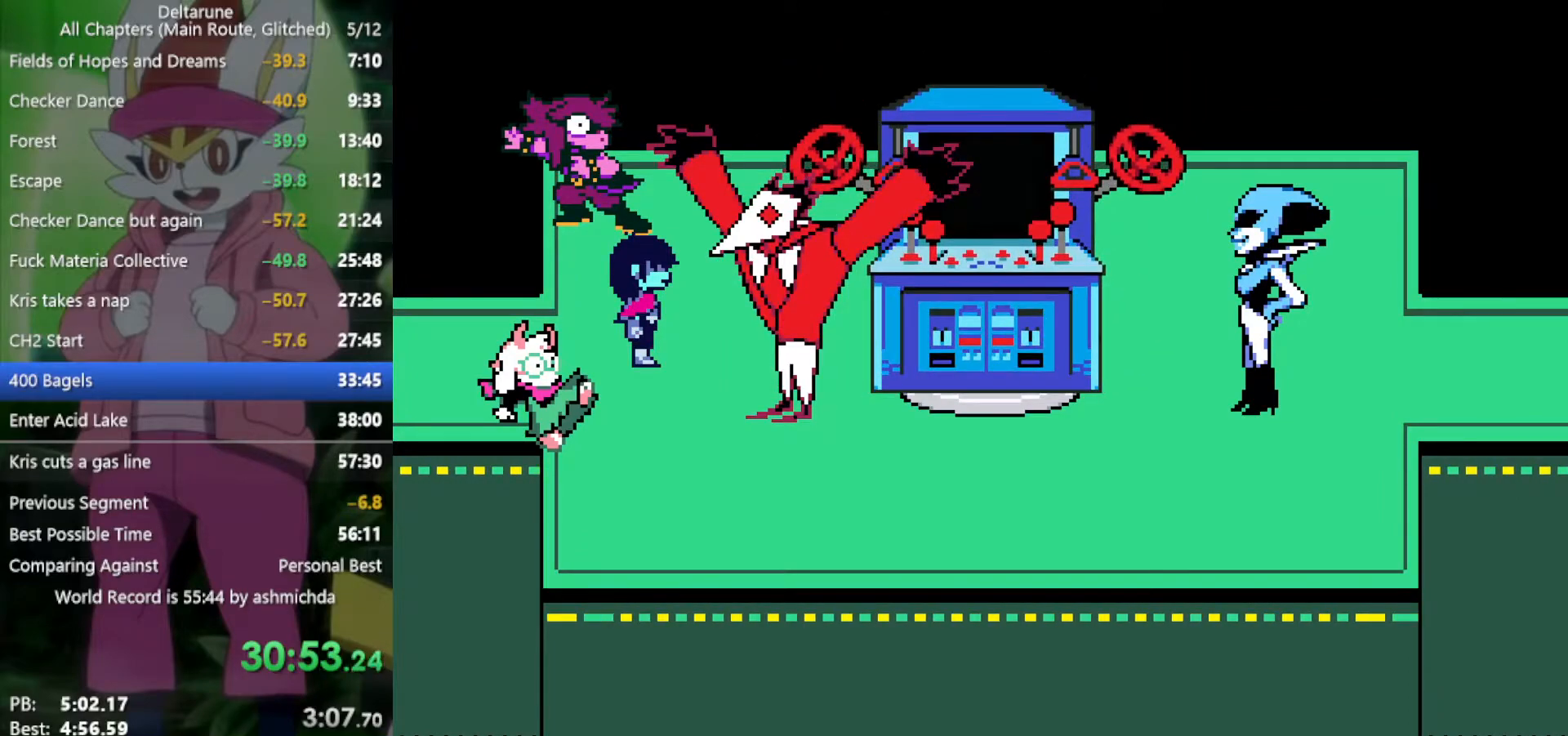
{"keys": ["x"], "events": []}
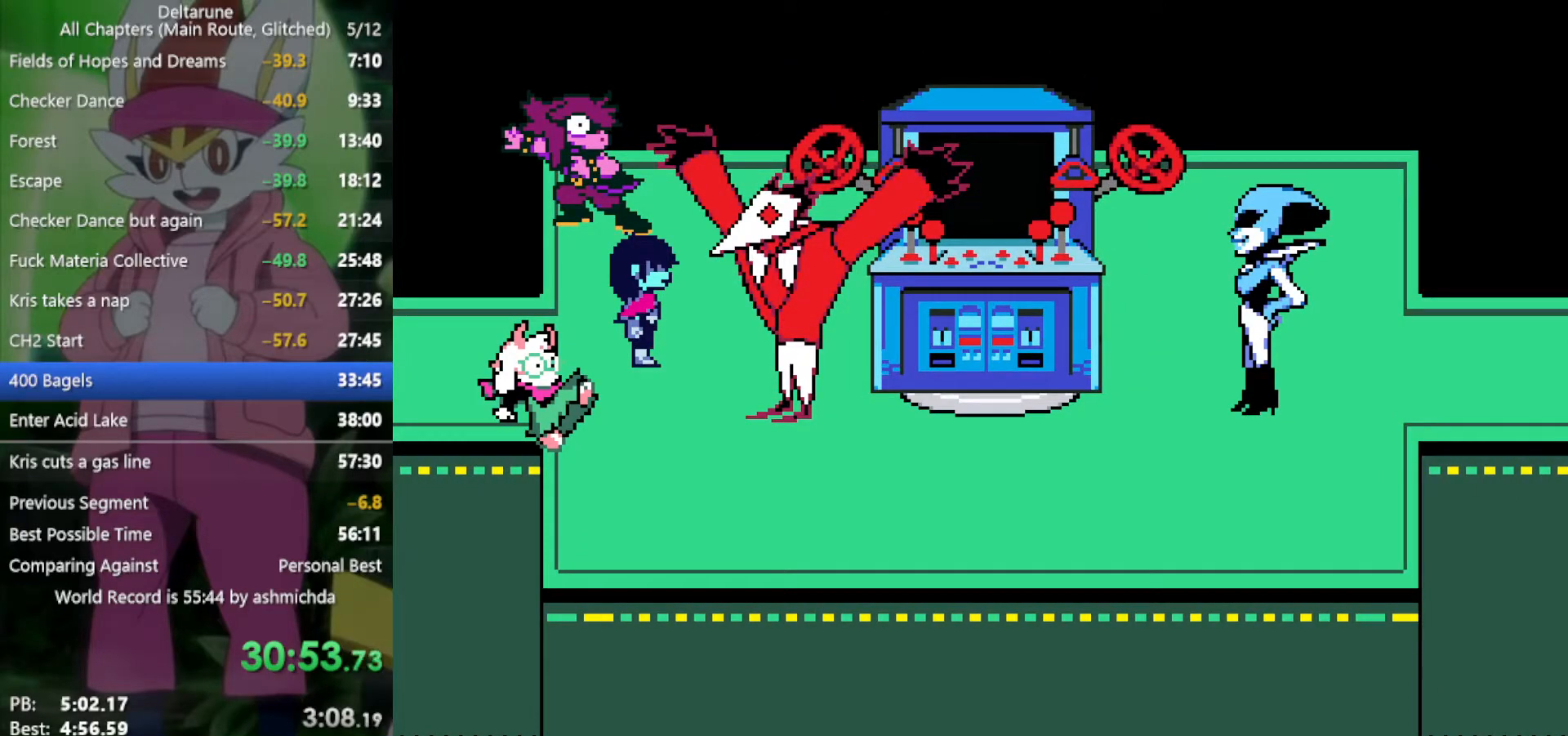
{"keys": ["up", "x"], "events": [[150, "up", "down"]]}
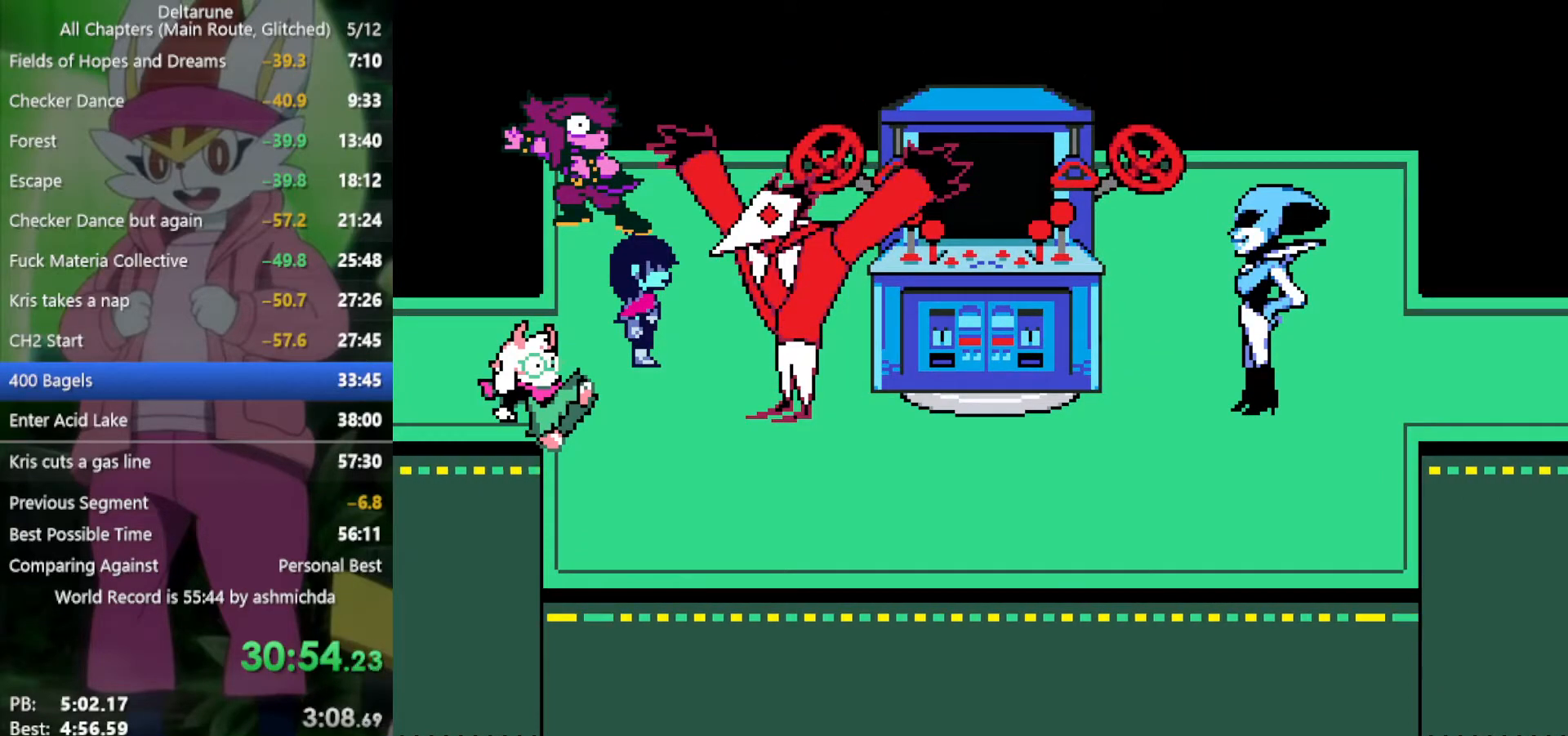
{"keys": ["up", "x"], "events": [[34, "z", "down"], [167, "z", "up"], [267, "z", "down"], [317, "z", "up"], [400, "z", "down"], [500, "z", "up"]]}
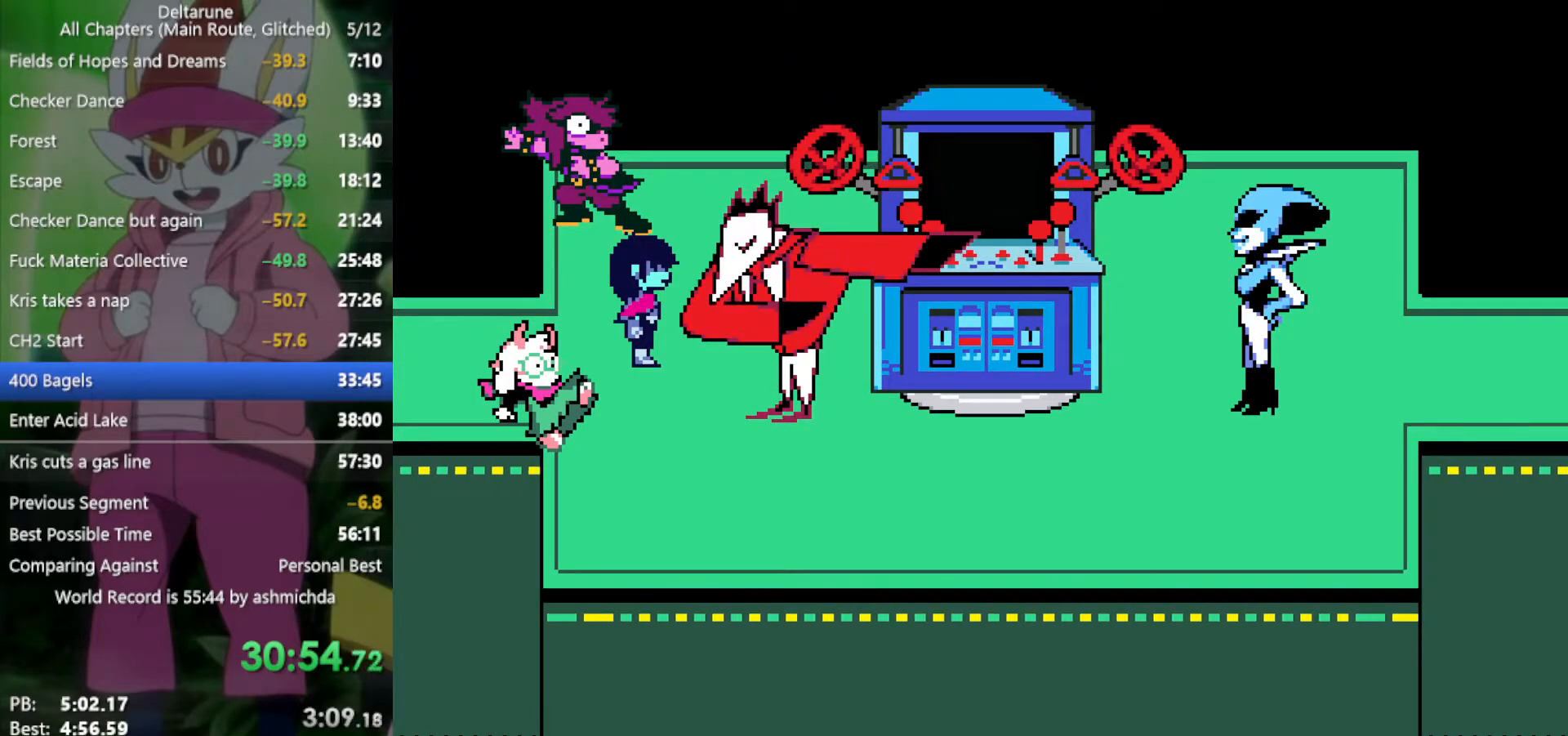
{"keys": ["up", "x"], "events": [[84, "z", "down"], [184, "z", "up"], [284, "z", "down"], [317, "z", "up"], [467, "z", "down"], [500, "z", "up"]]}
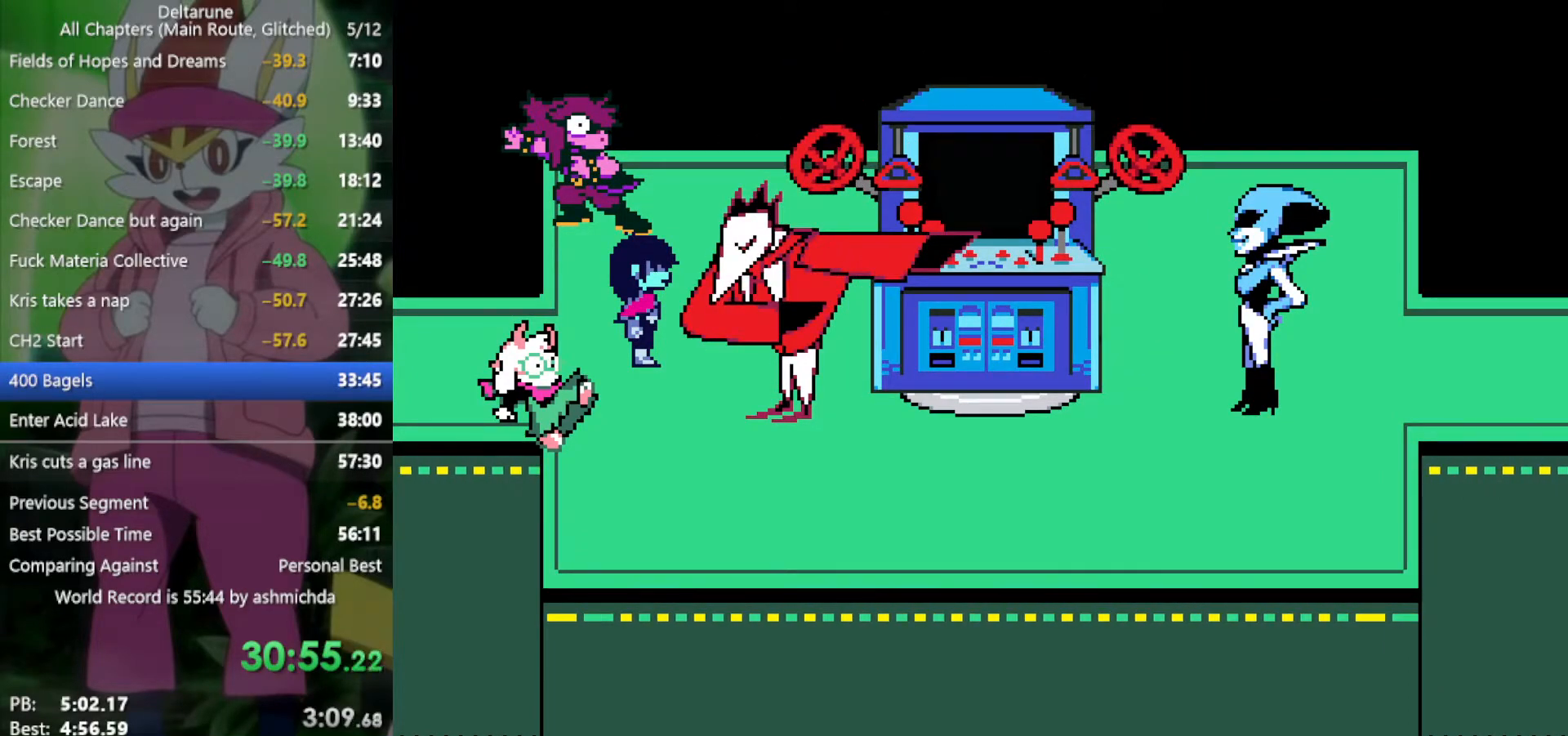
{"keys": ["up", "x"], "events": [[100, "z", "down"], [150, "z", "up"], [284, "z", "down"], [334, "z", "up"], [417, "z", "down"], [467, "z", "up"]]}
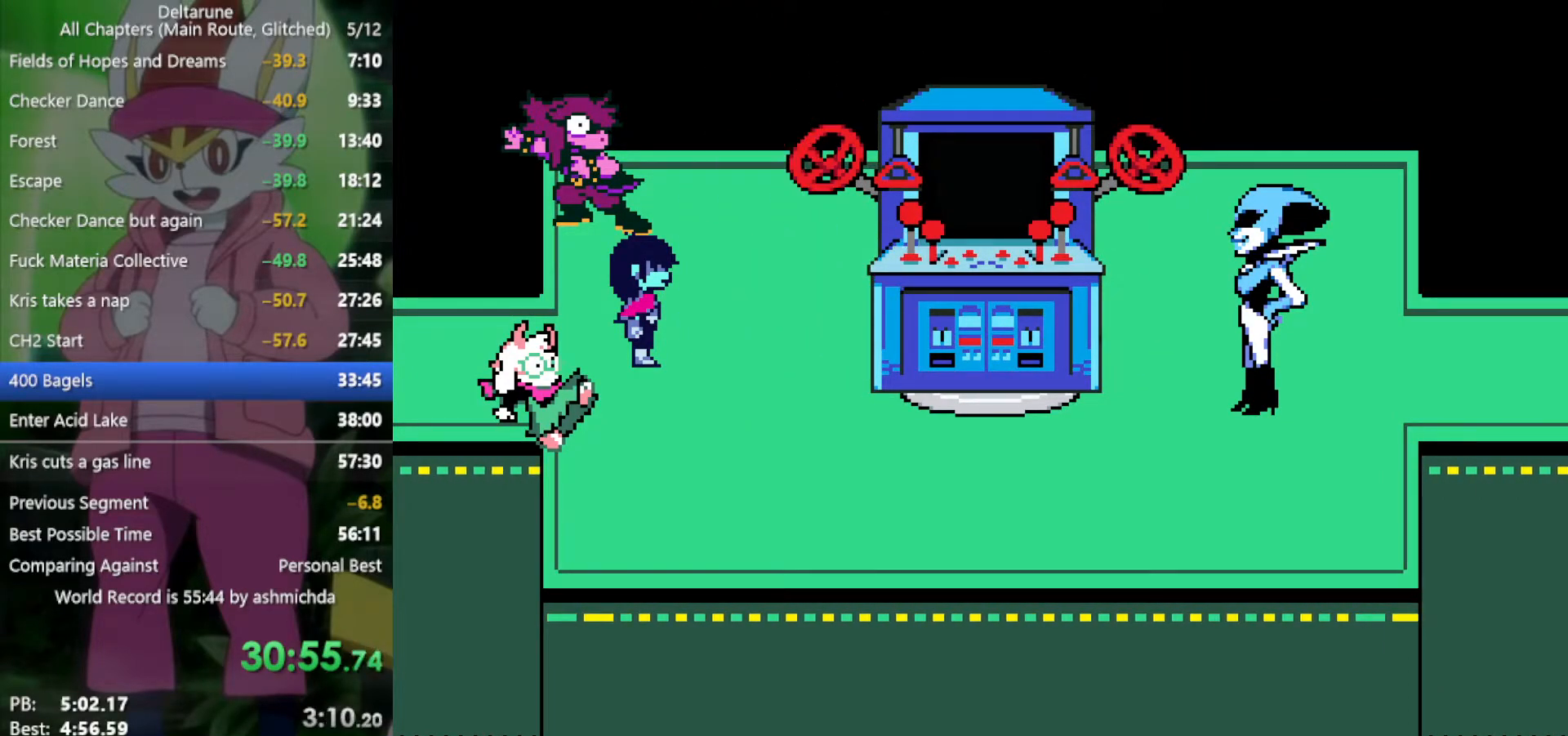
{"keys": ["up", "x", "z"], "events": [[117, "z", "down"], [150, "z", "up"], [250, "z", "down"], [350, "z", "up"], [384, "z", "down"]]}
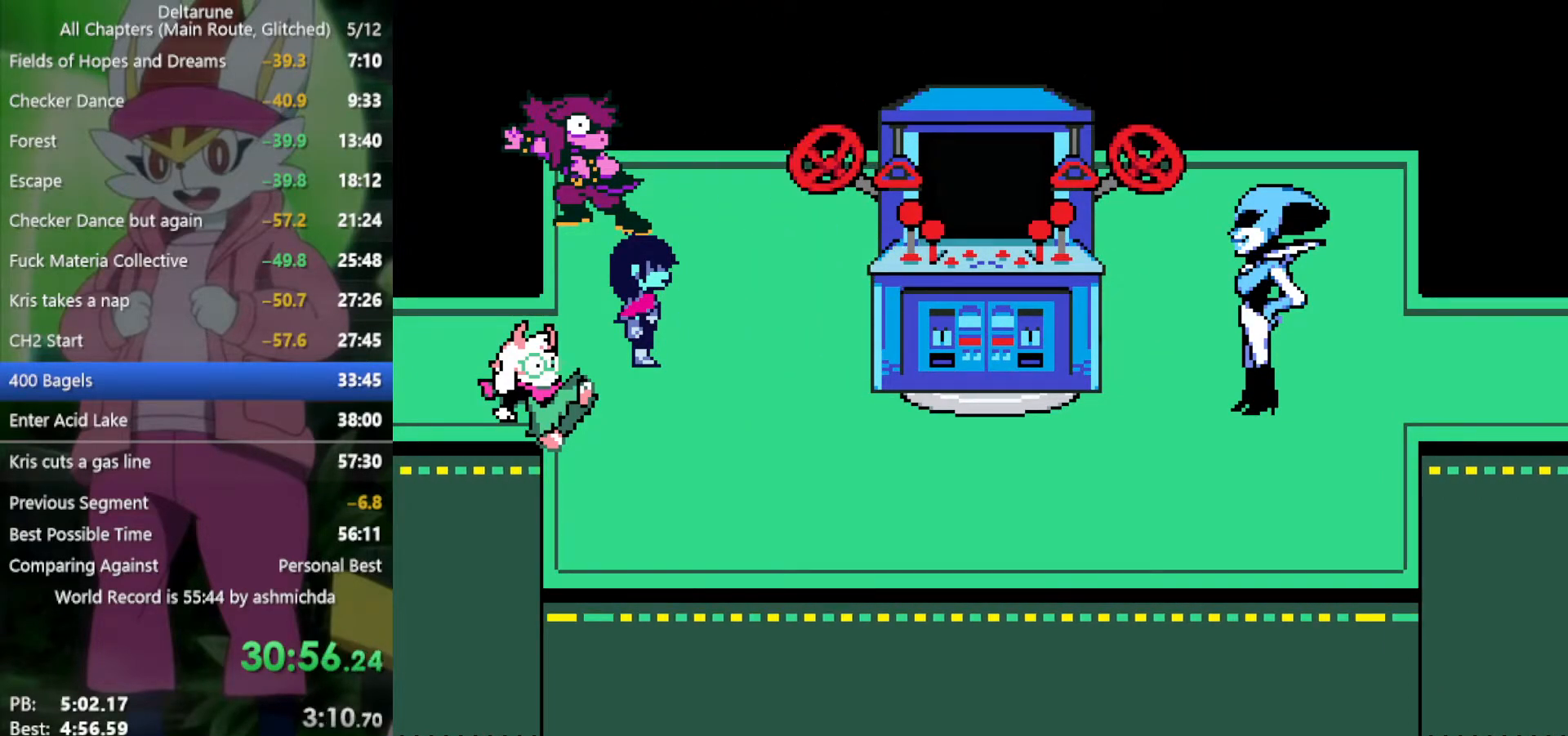
{"keys": ["up", "x", "z"], "events": [[34, "z", "up"], [117, "z", "down"], [167, "z", "up"], [300, "z", "down"], [350, "z", "up"], [484, "z", "down"]]}
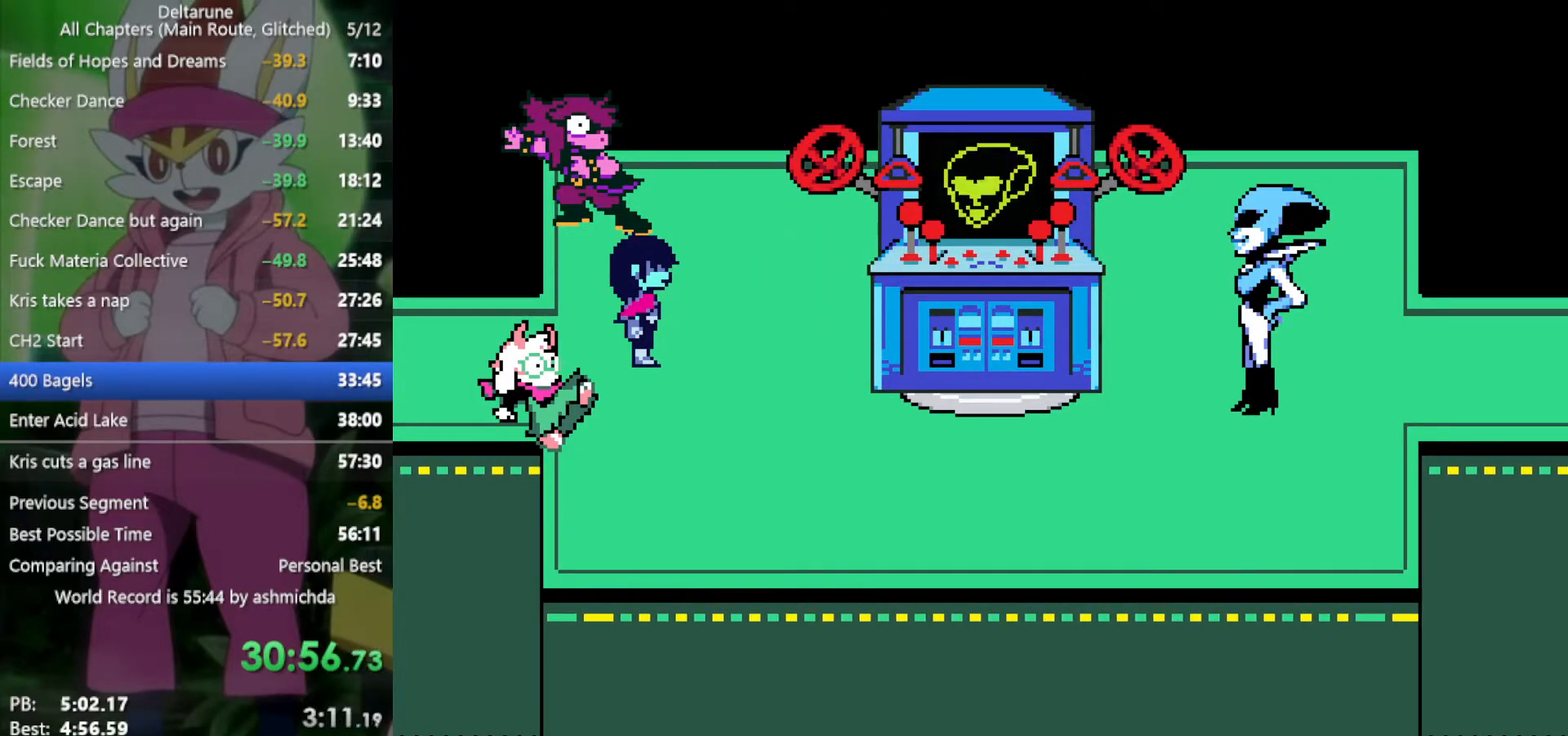
{"keys": ["up", "x"], "events": [[84, "z", "up"], [184, "z", "down"], [267, "z", "up"]]}
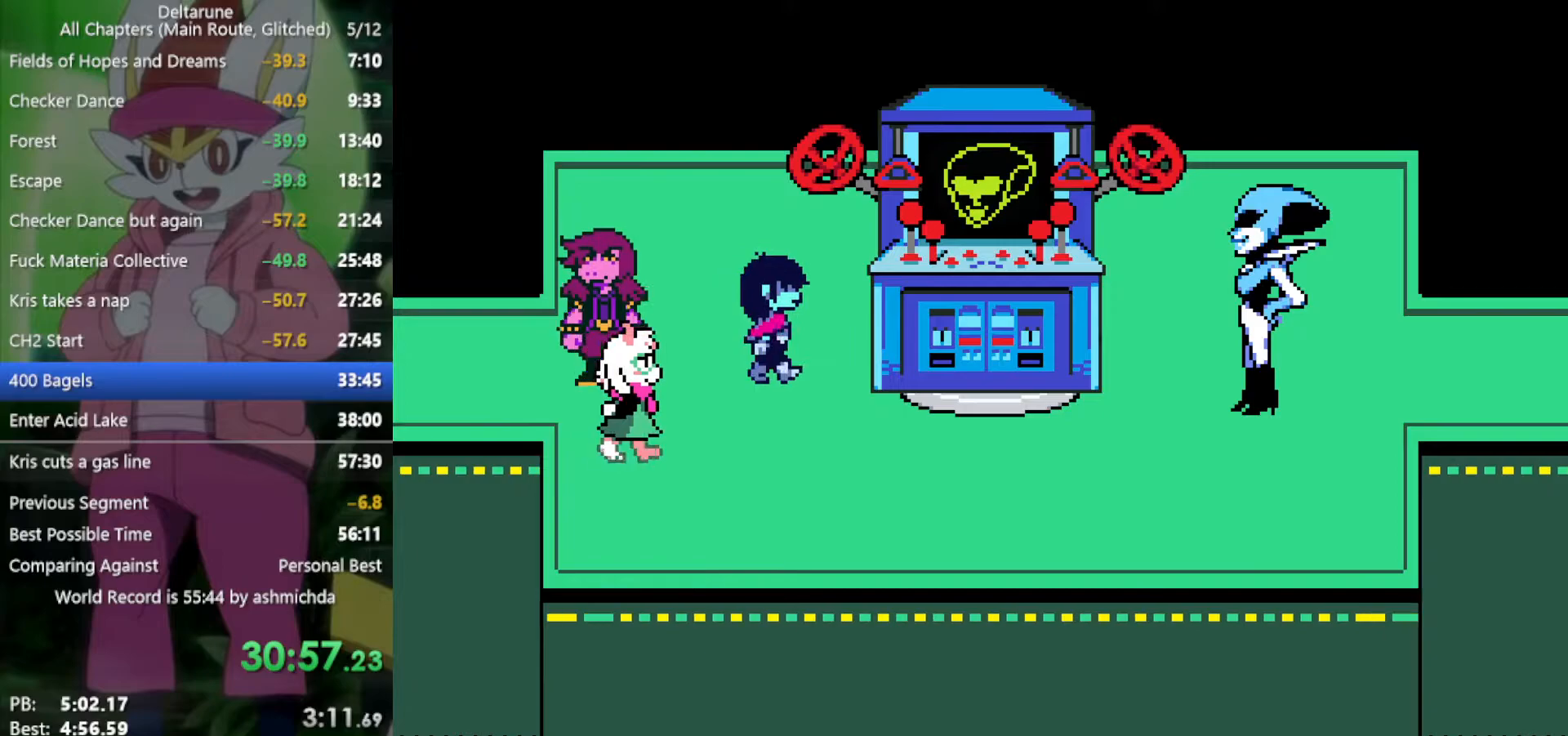
{"keys": ["up", "x"], "events": [[234, "z", "down"], [334, "z", "up"], [417, "z", "down"], [467, "z", "up"]]}
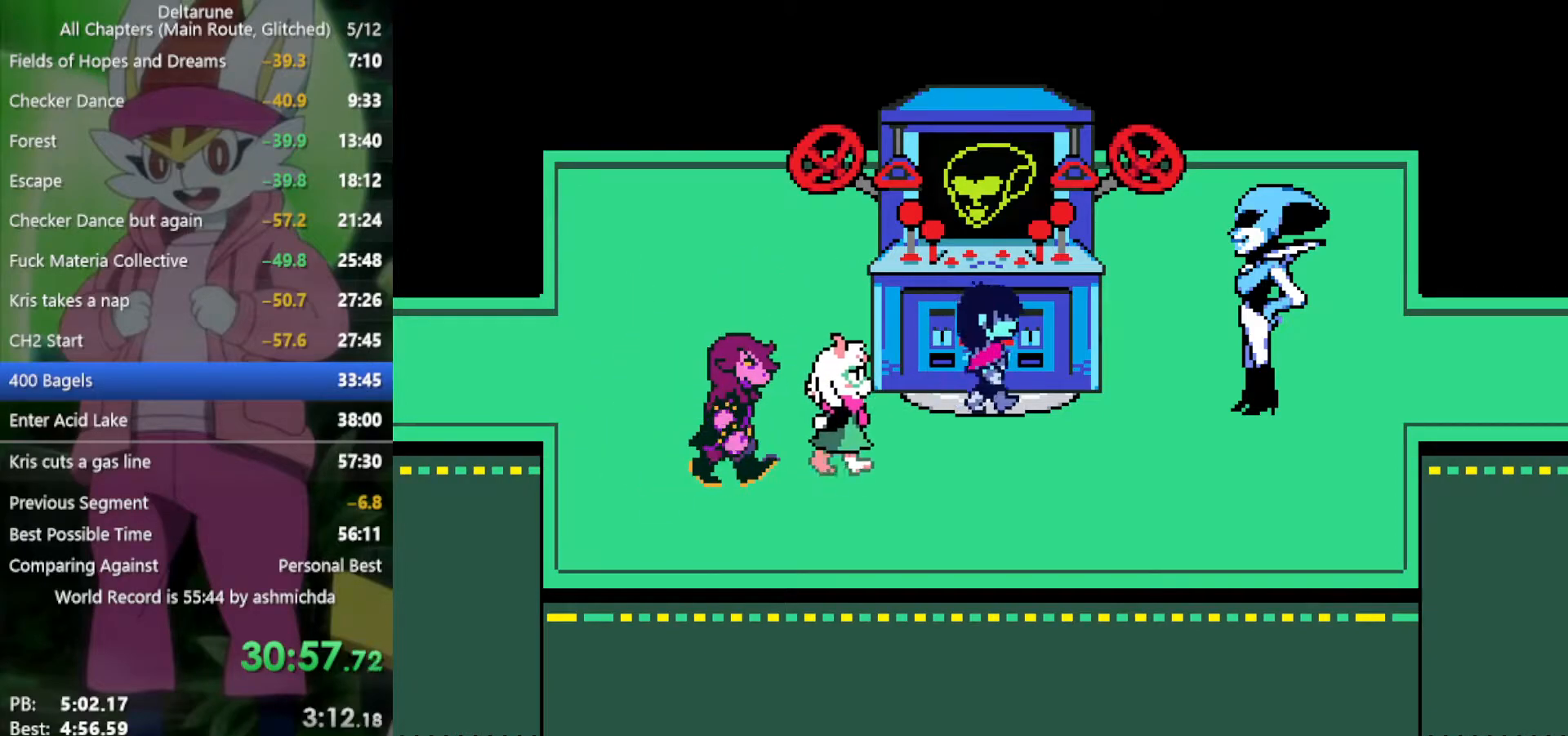
{"keys": ["up", "x"], "events": [[100, "z", "down"], [150, "z", "up"], [234, "z", "down"], [284, "z", "up"], [384, "z", "down"], [484, "z", "up"]]}
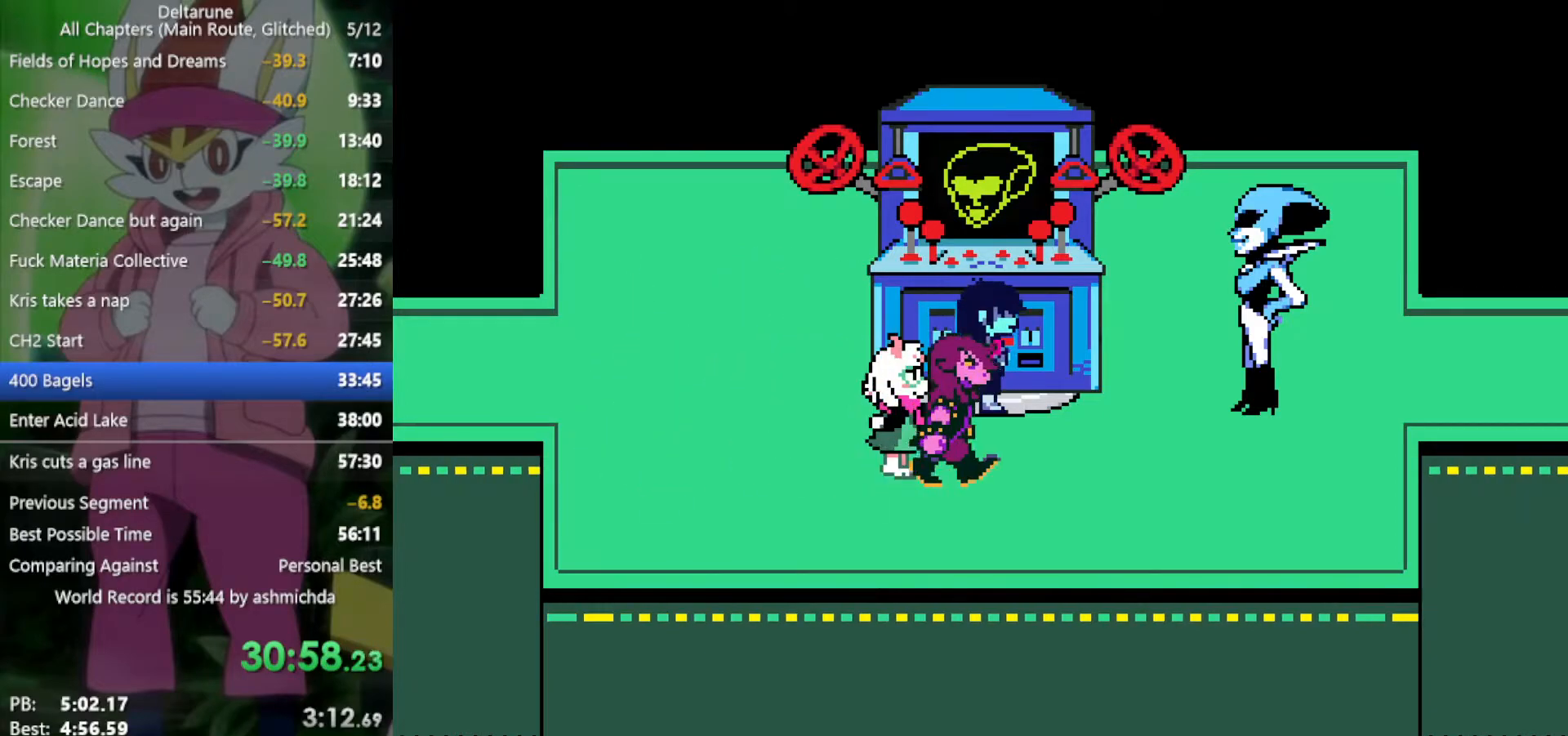
{"keys": ["up", "x"], "events": [[67, "z", "down"], [117, "z", "up"], [200, "z", "down"], [300, "z", "up"], [400, "z", "down"], [434, "z", "up"]]}
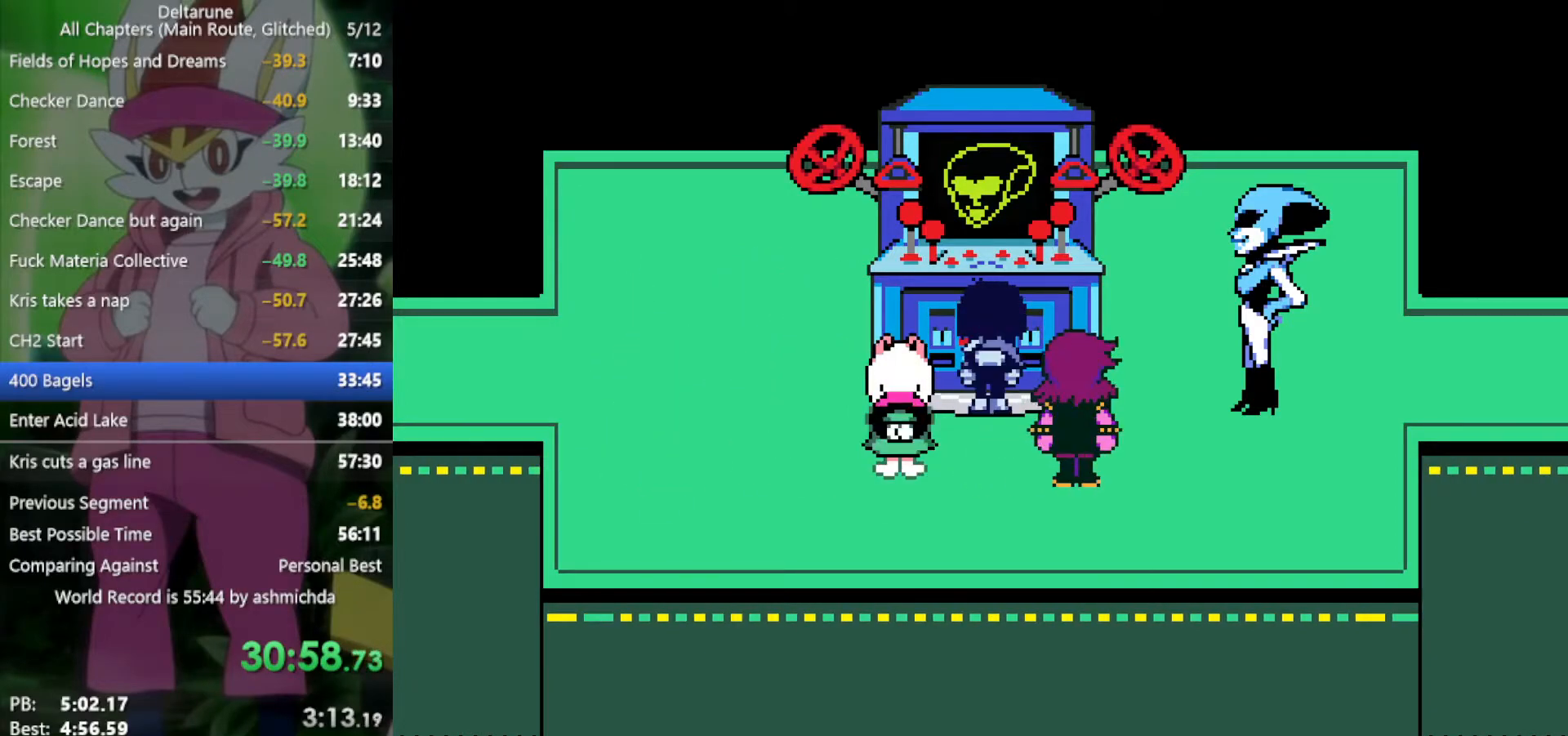
{"keys": ["up", "x"], "events": [[34, "z", "down"], [134, "z", "up"], [217, "z", "down"], [267, "z", "up"], [400, "z", "down"], [450, "z", "up"]]}
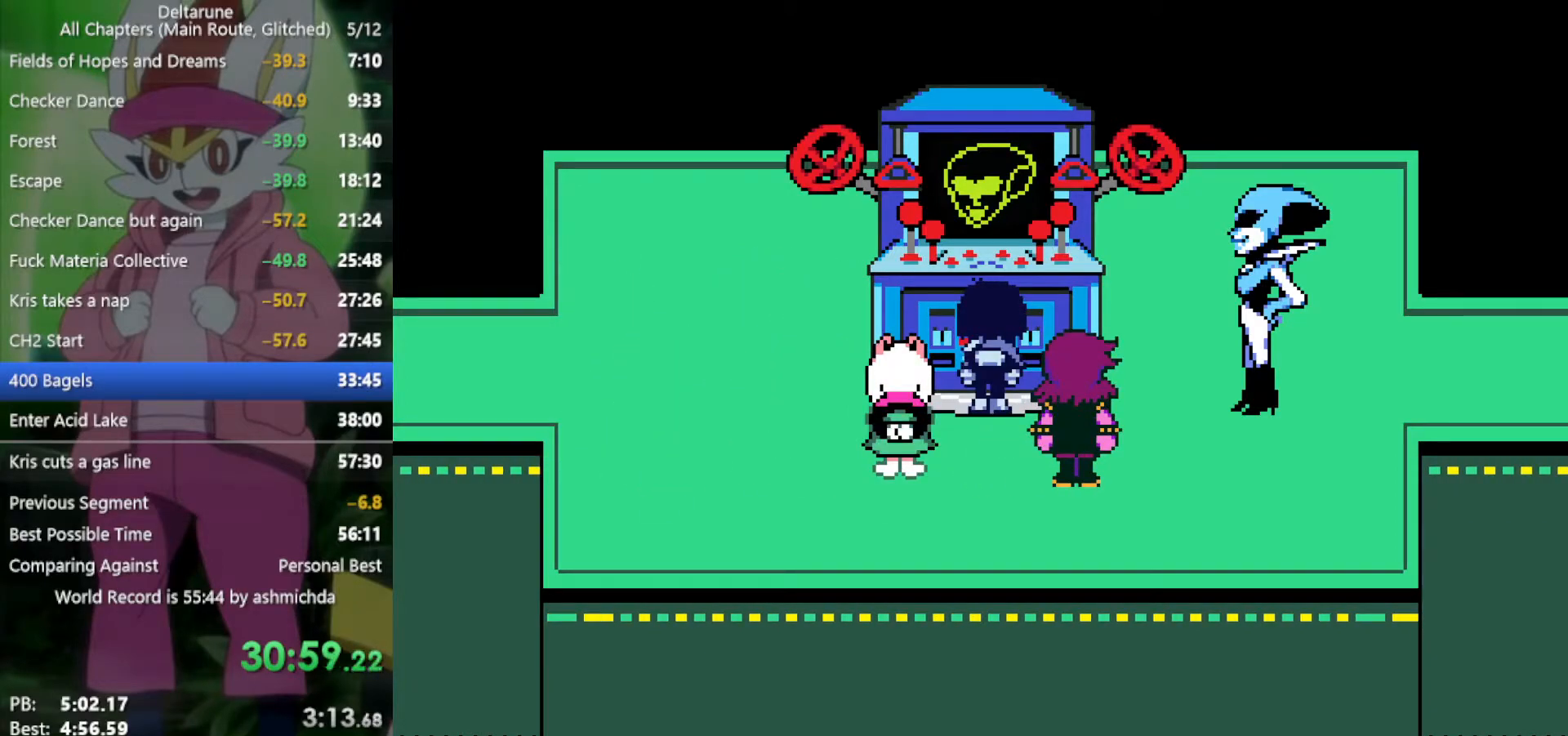
{"keys": ["up", "x"], "events": [[50, "z", "down"], [100, "z", "up"], [234, "z", "down"], [284, "z", "up"], [367, "z", "down"], [467, "z", "up"]]}
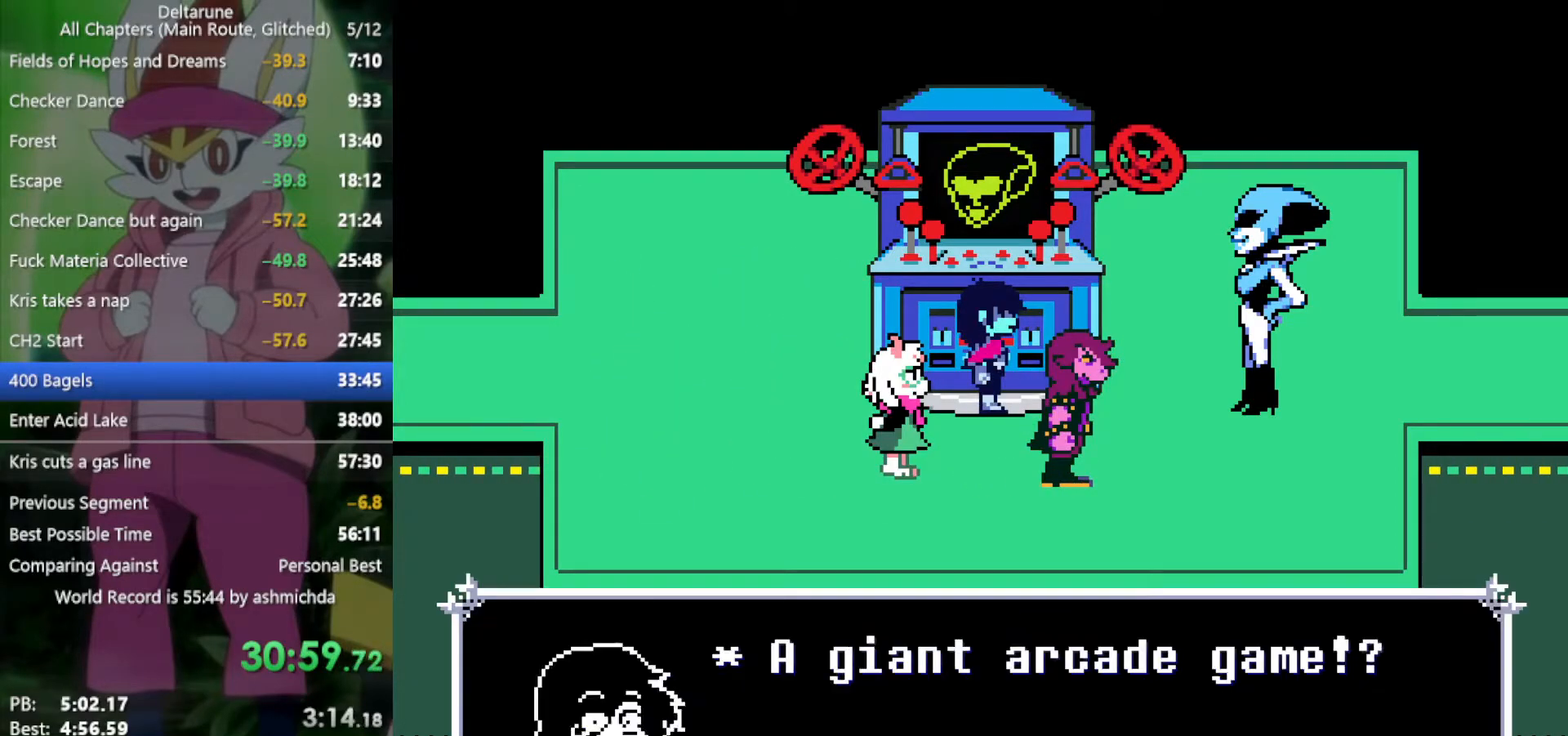
{"keys": ["up", "x"], "events": [[50, "z", "down"], [100, "z", "up"], [200, "z", "down"], [234, "z", "up"], [334, "z", "down"], [384, "z", "up"]]}
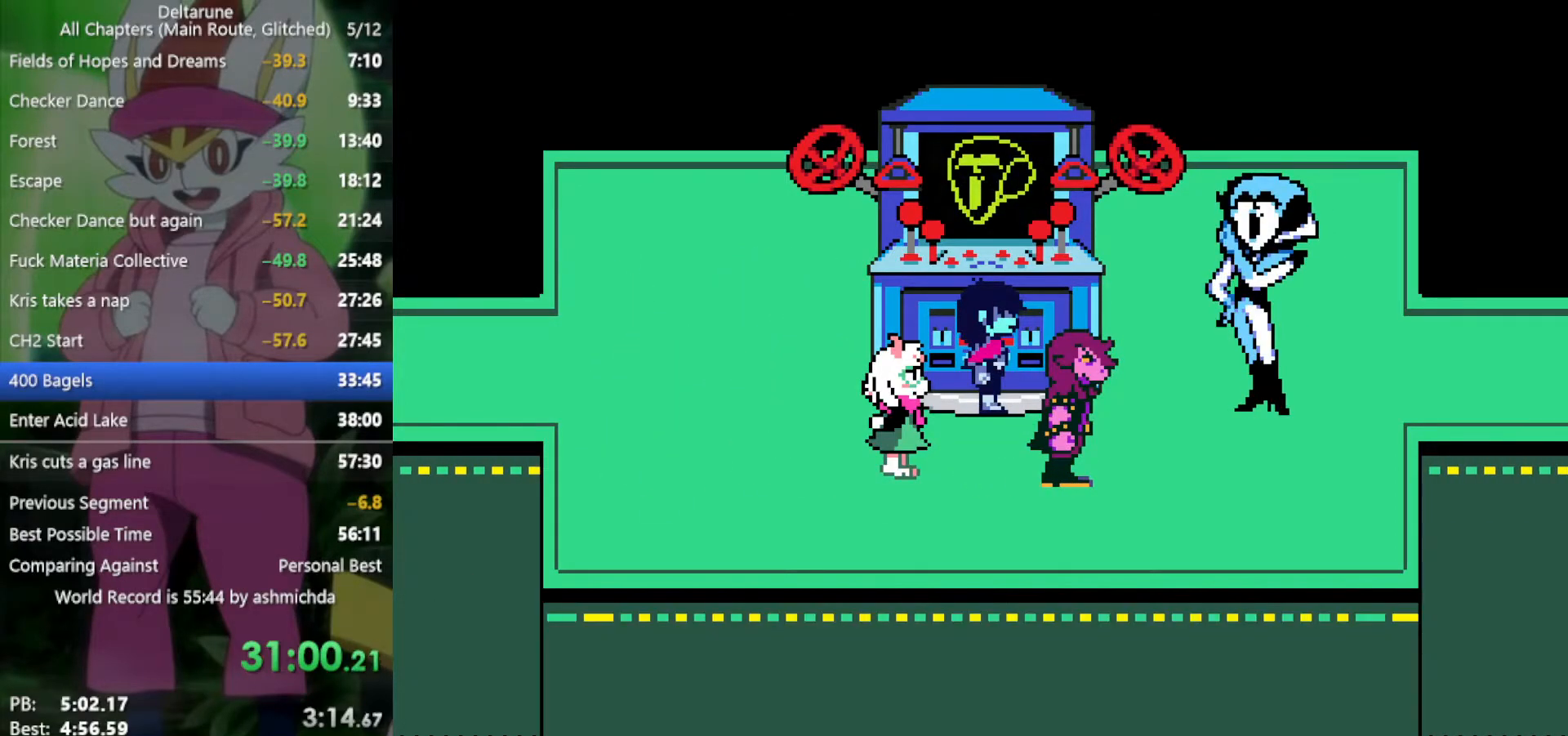
{"keys": ["up", "x", "z"], "events": [[17, "z", "down"], [67, "z", "up"], [150, "z", "down"], [200, "z", "up"], [300, "z", "down"], [334, "z", "up"], [484, "z", "down"]]}
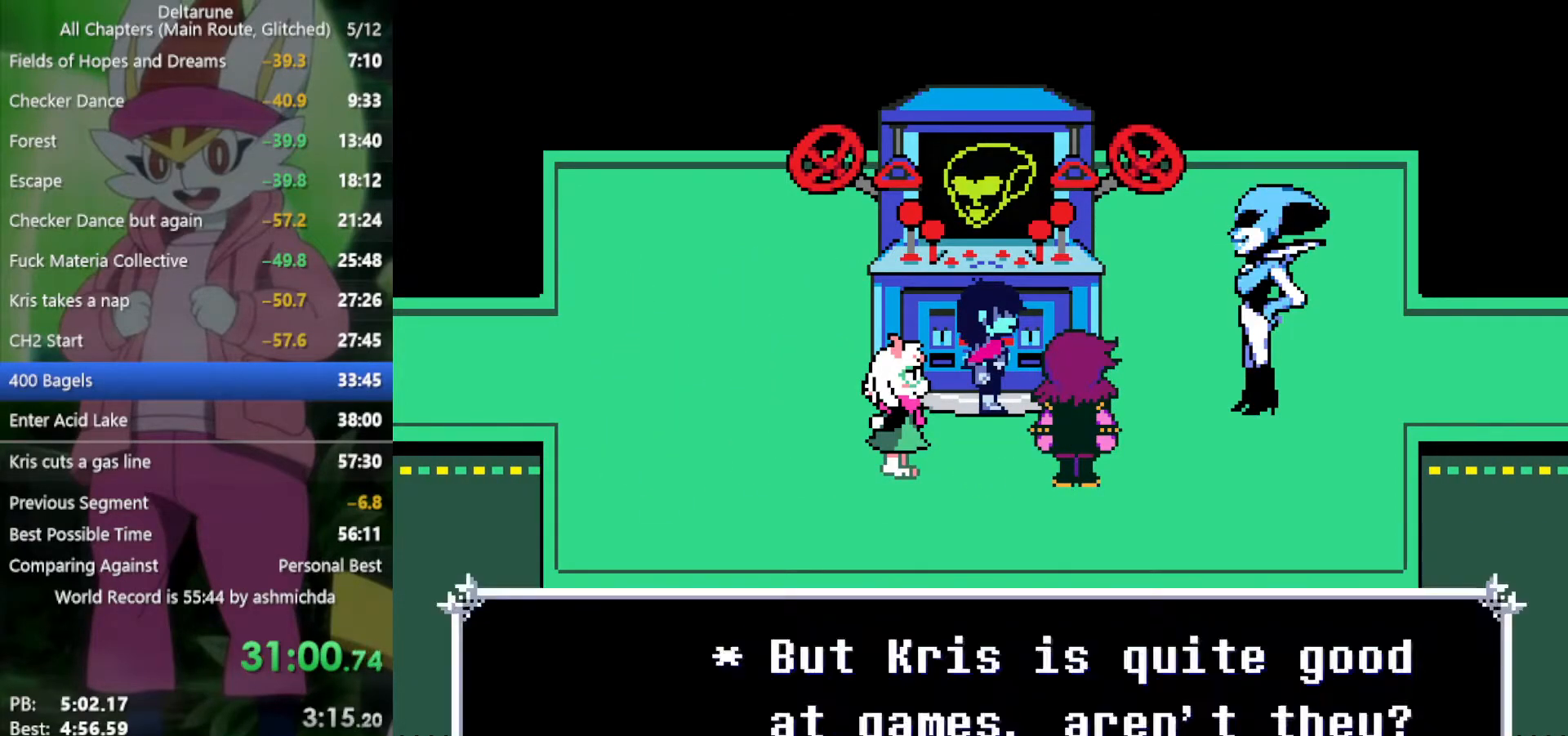
{"keys": ["up", "x", "z"], "events": [[34, "z", "up"], [117, "z", "down"], [167, "z", "up"], [300, "z", "down"], [350, "z", "up"], [434, "z", "down"]]}
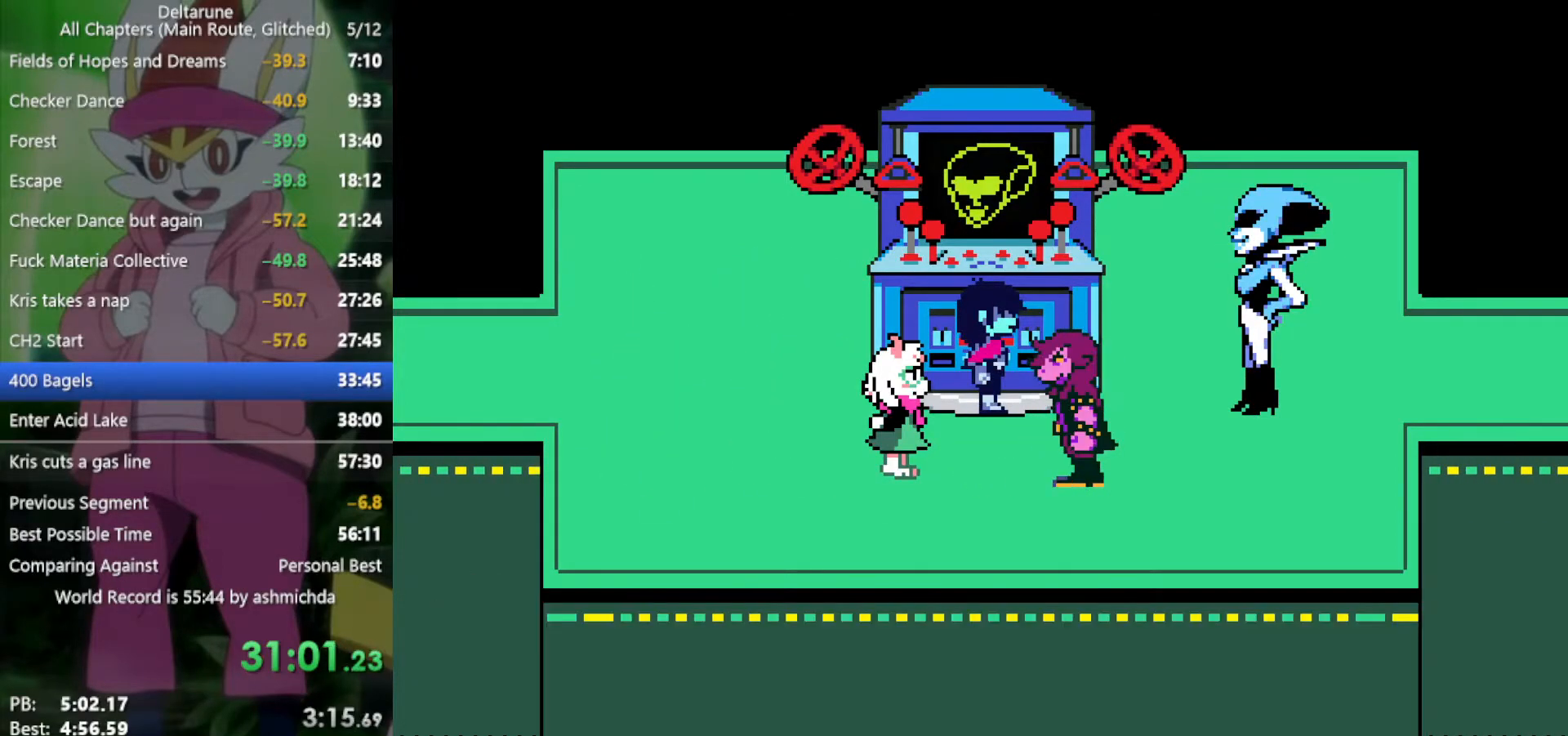
{"keys": ["up", "x"], "events": [[34, "z", "up"], [134, "z", "down"], [184, "z", "up"], [267, "z", "down"], [367, "z", "up"], [450, "z", "down"], [500, "z", "up"]]}
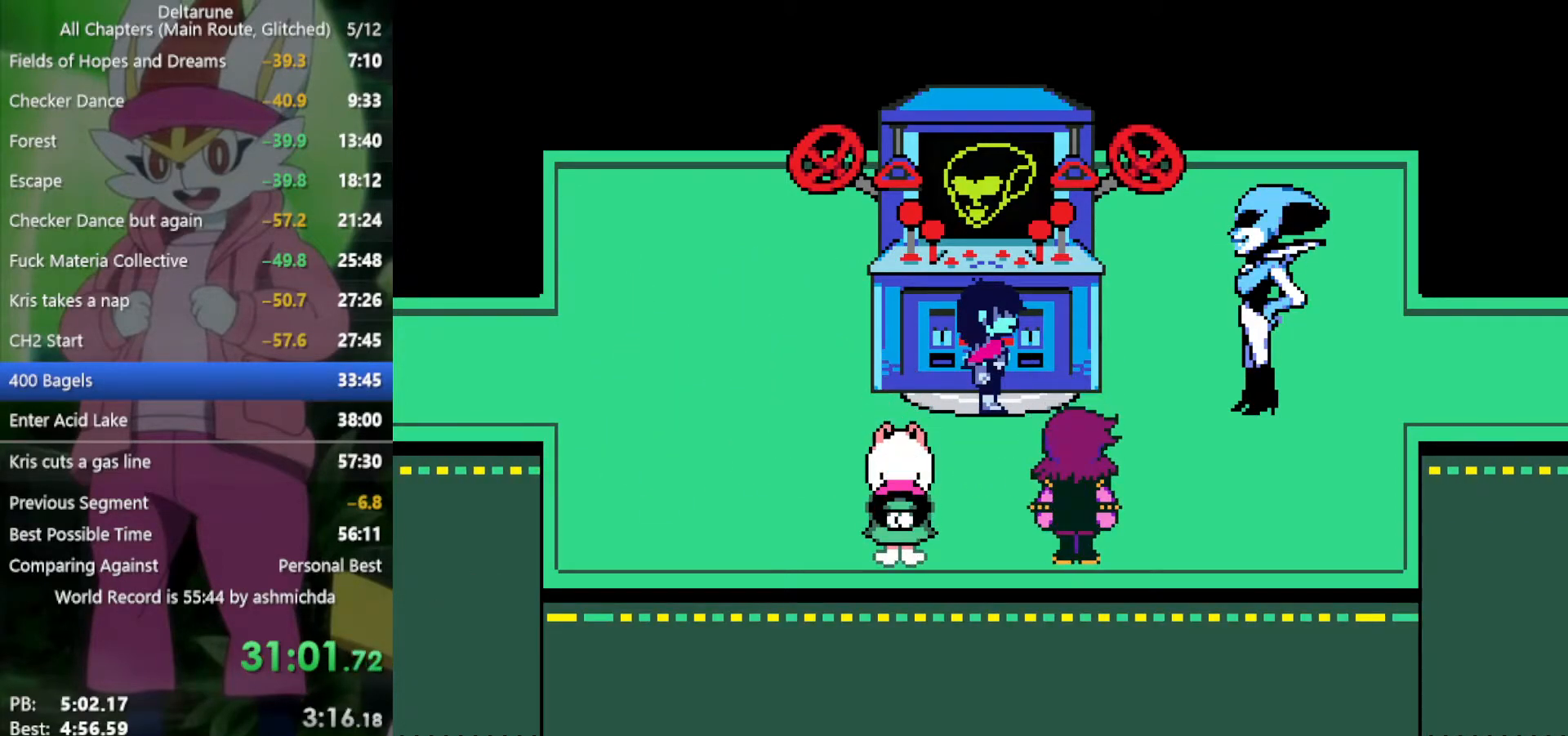
{"keys": ["up", "x", "z"], "events": [[134, "z", "down"], [184, "z", "up"], [284, "z", "down"], [317, "z", "up"], [417, "z", "down"]]}
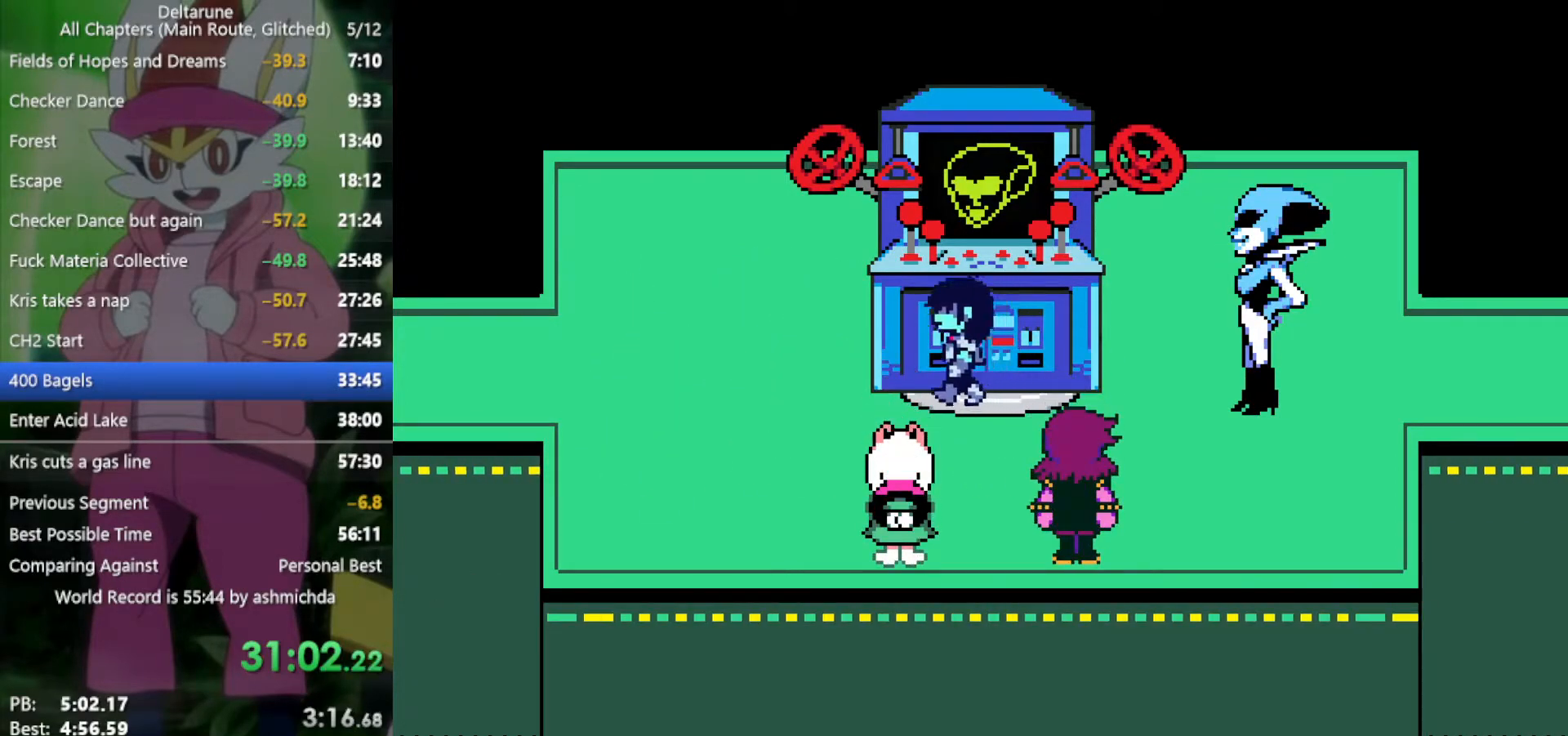
{"keys": ["x"], "events": [[17, "z", "up"], [100, "z", "down"], [150, "z", "up"], [434, "up", "up"]]}
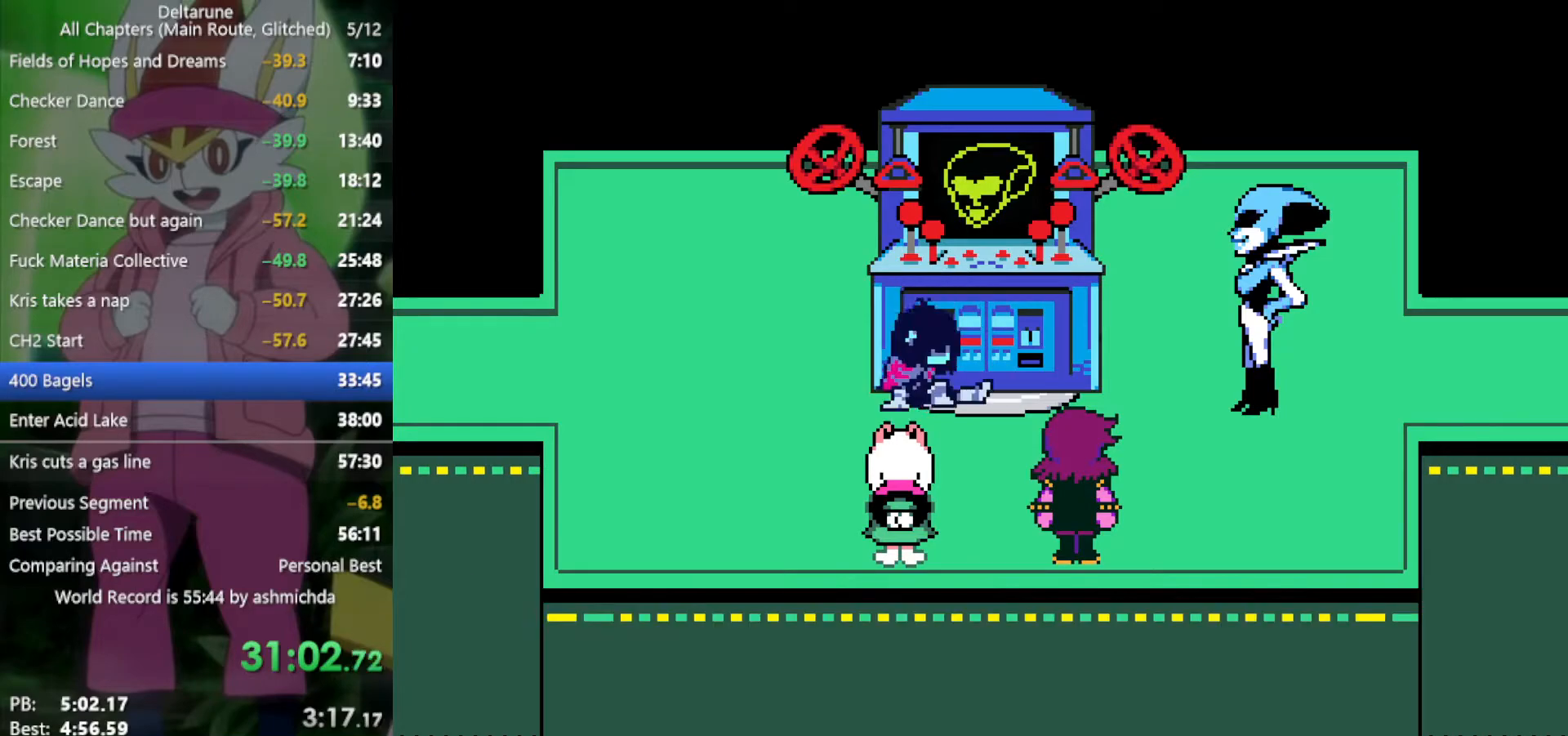
{"keys": ["x"], "events": []}
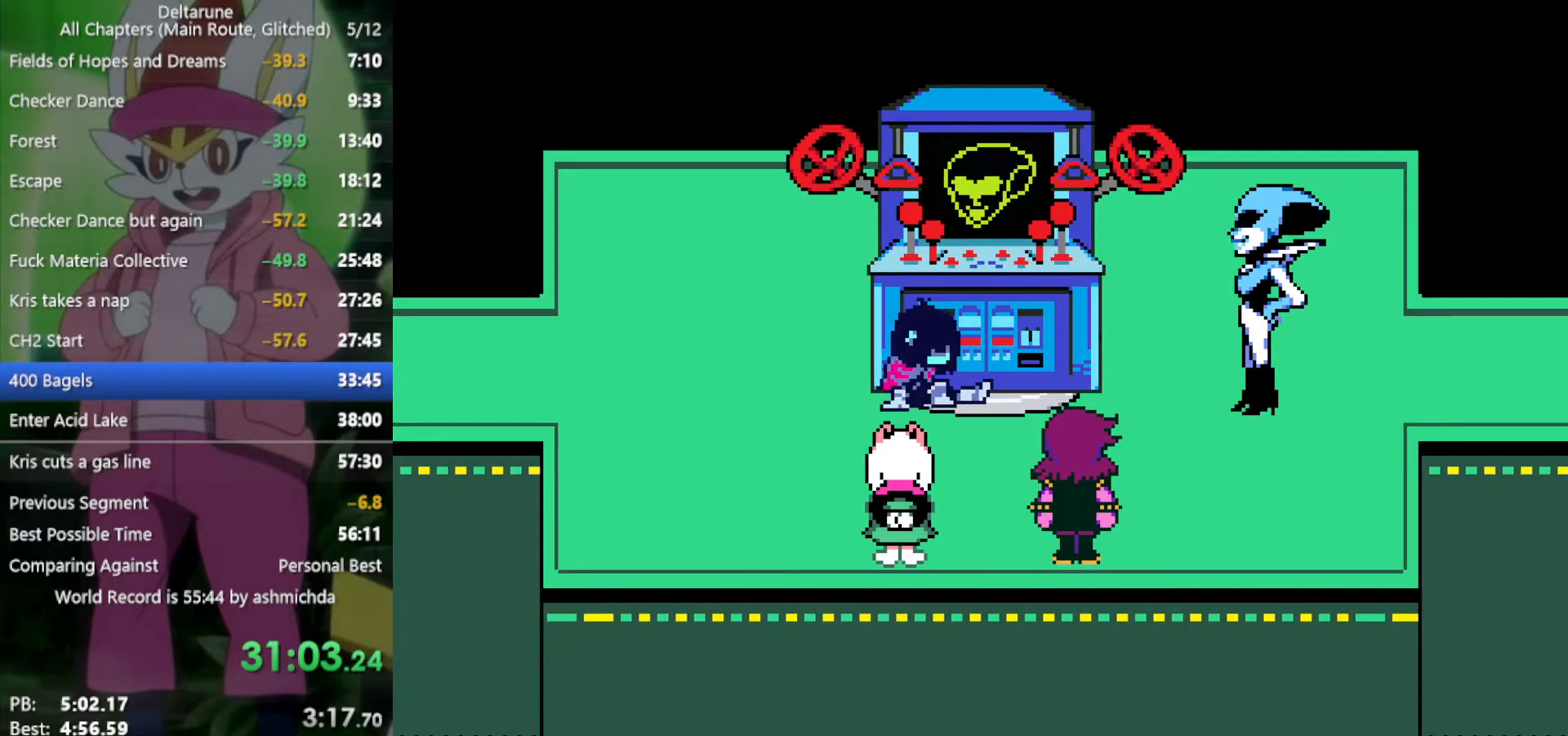
{"keys": ["x"], "events": []}
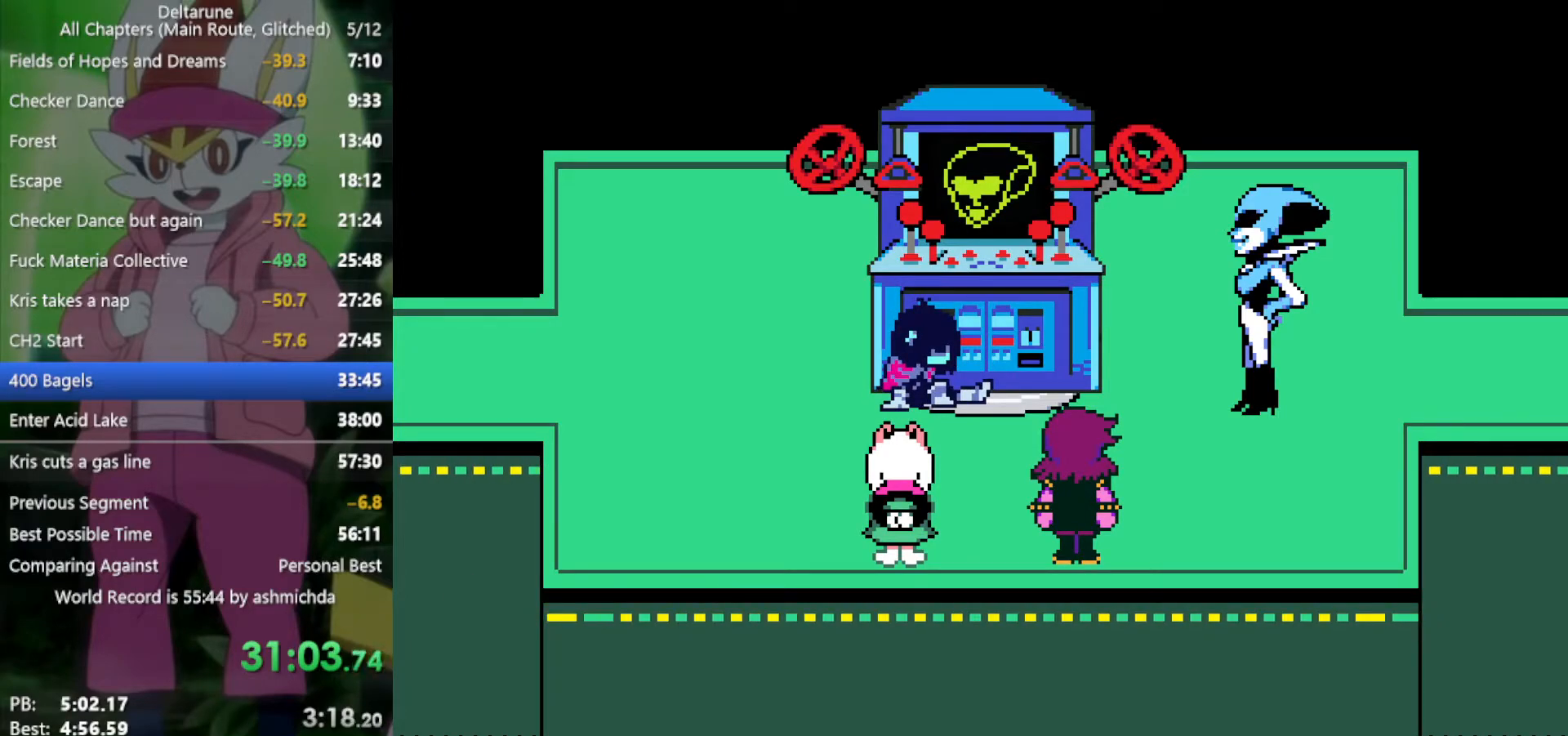
{"keys": ["x"], "events": []}
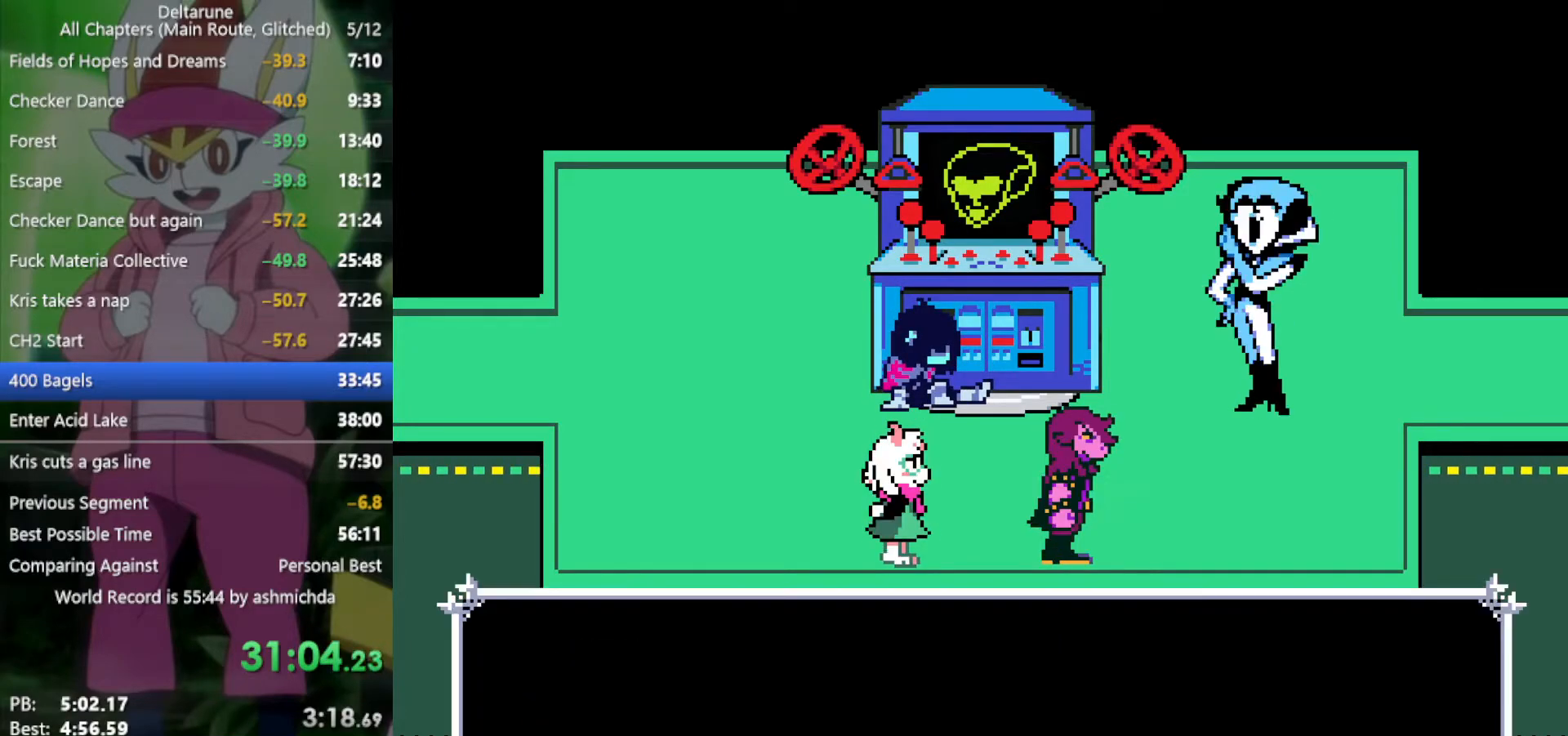
{"keys": ["x"], "events": []}
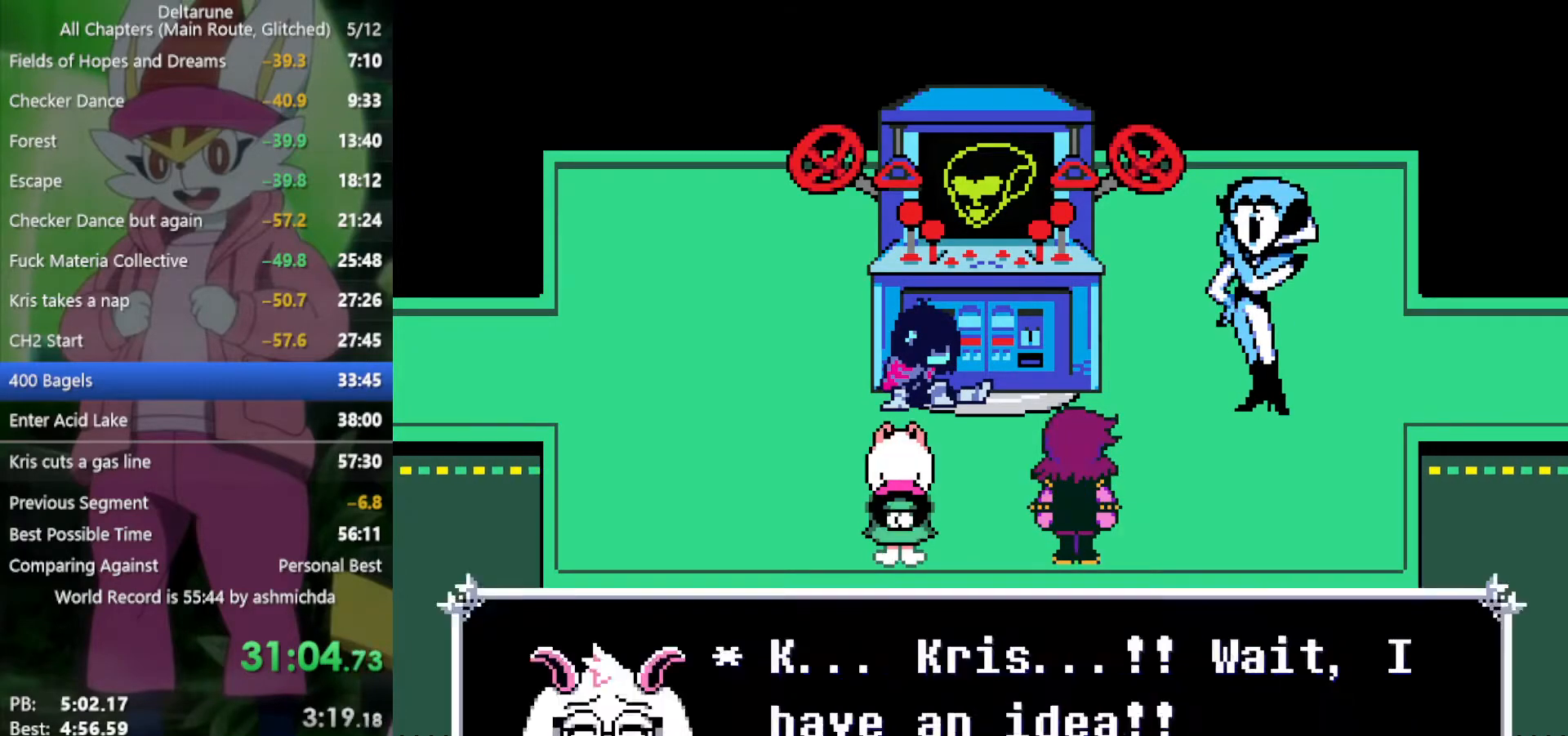
{"keys": ["x"], "events": []}
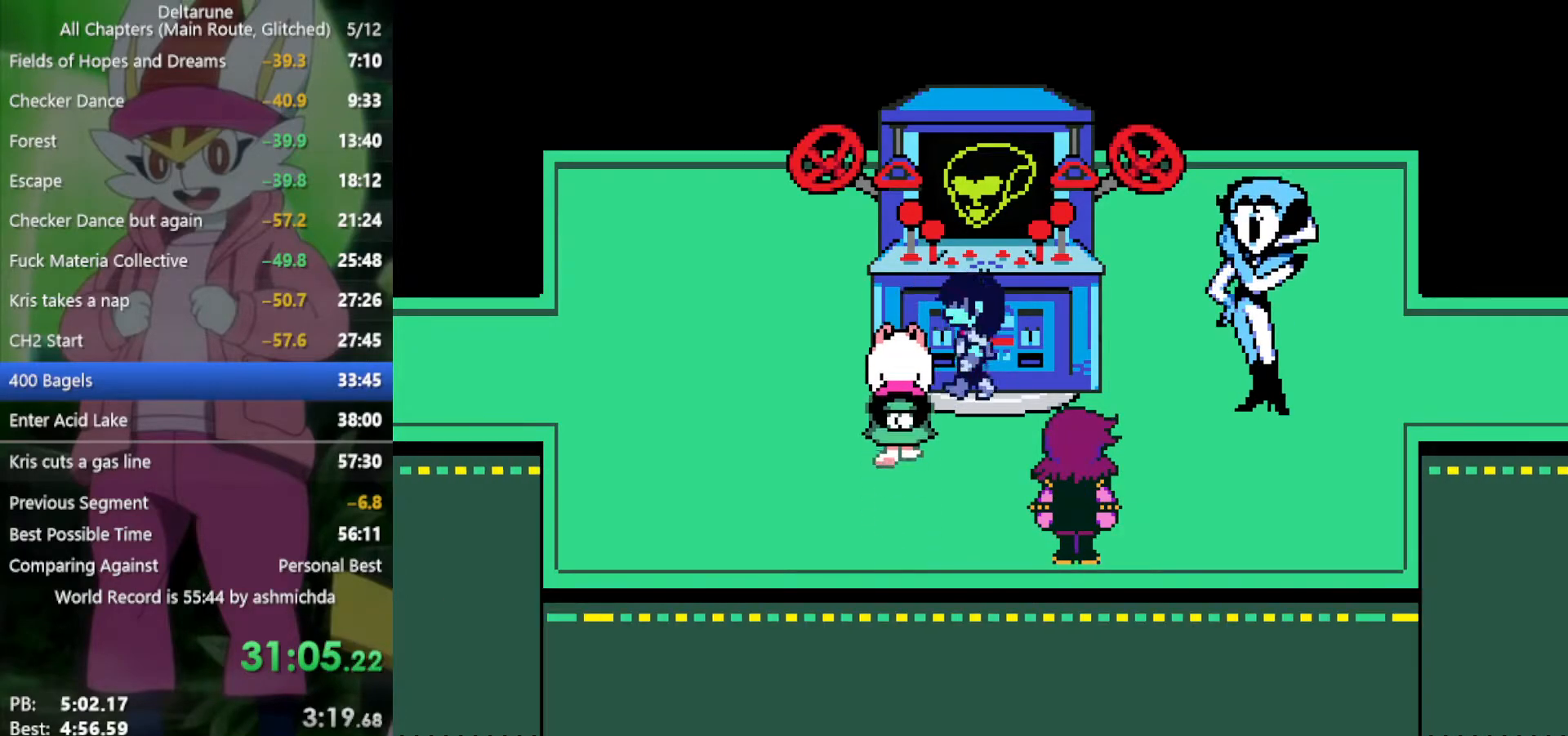
{"keys": ["x"], "events": []}
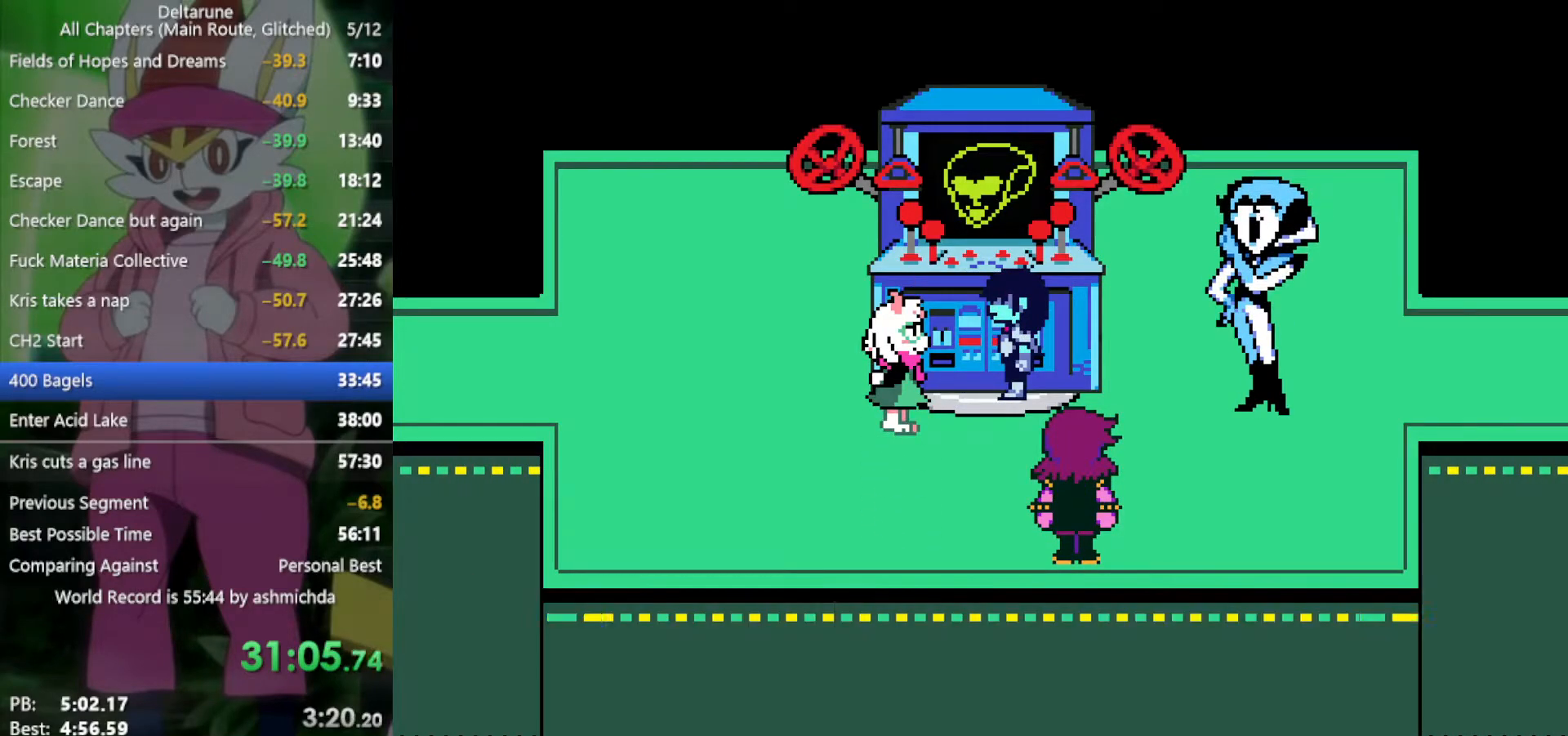
{"keys": ["x"], "events": []}
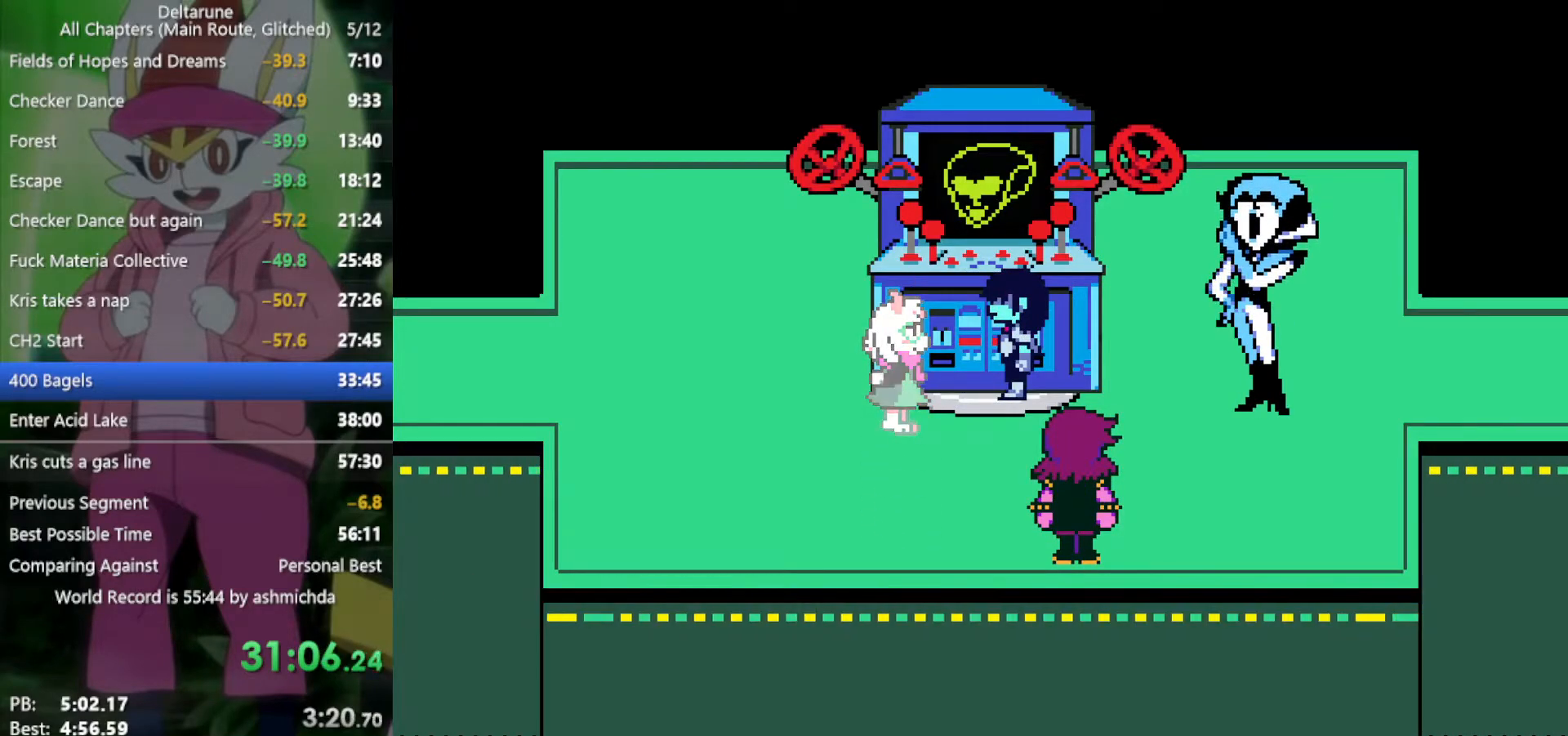
{"keys": ["x"], "events": []}
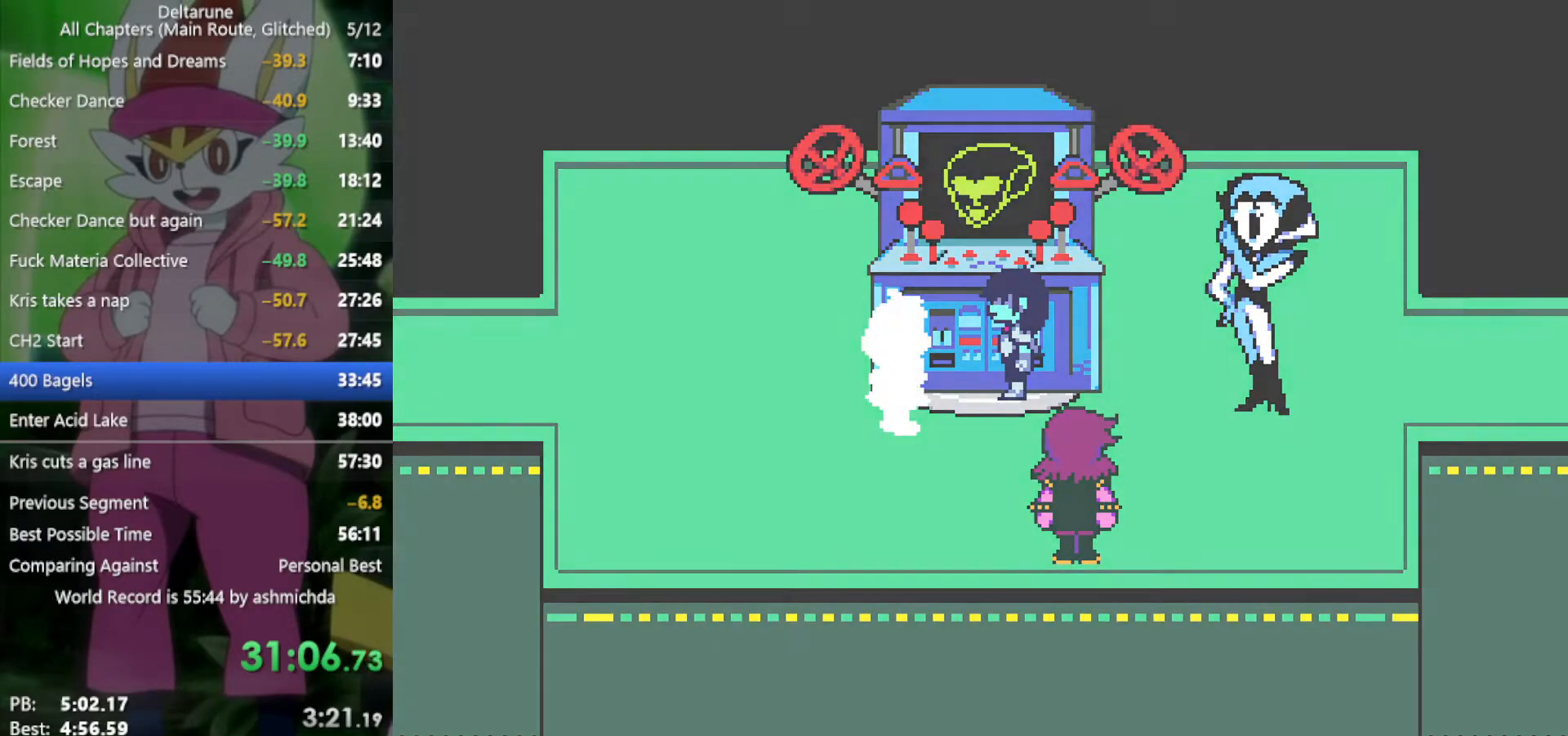
{"keys": ["x"], "events": []}